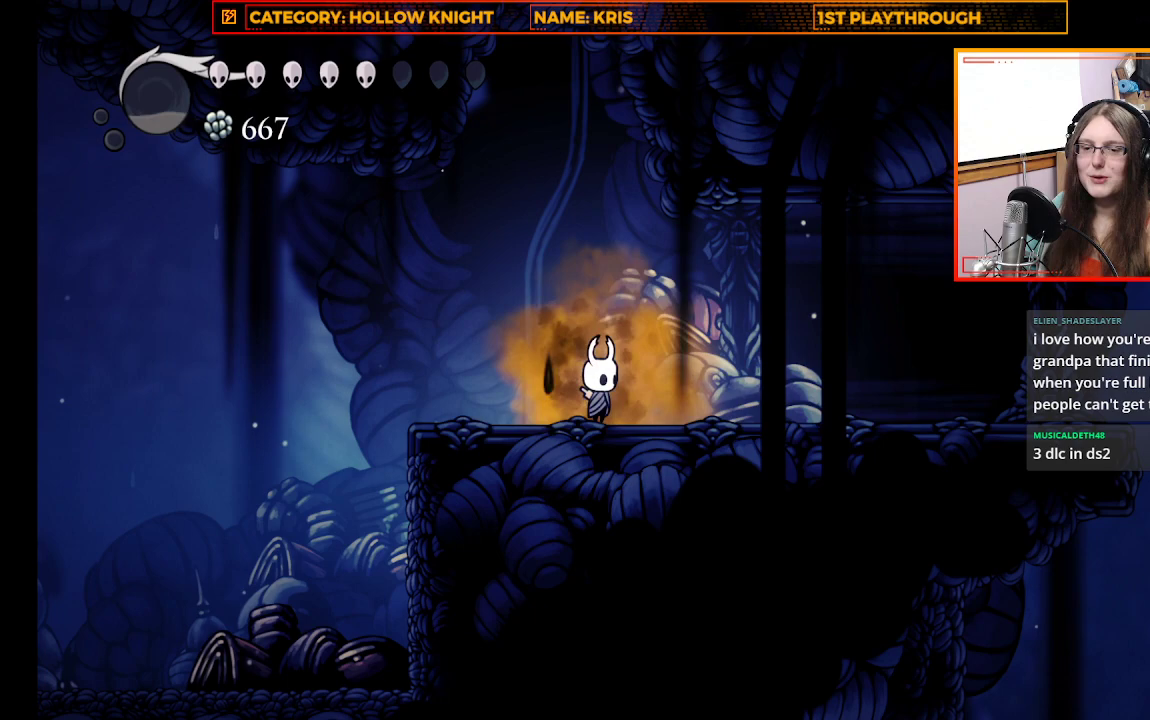
Gameplay with a controller (Xbox layout); each line is a JSON object with the inputs held at the frame after it. "events" lists button and stick changes between this image and that frame as [ms after this image, input, new state], when the widget could be followed in between. Not read: R3 SHARE.
{"buttons": [], "left_stick": "right", "right_stick": "center", "events": [[167, "left_stick", "right"]]}
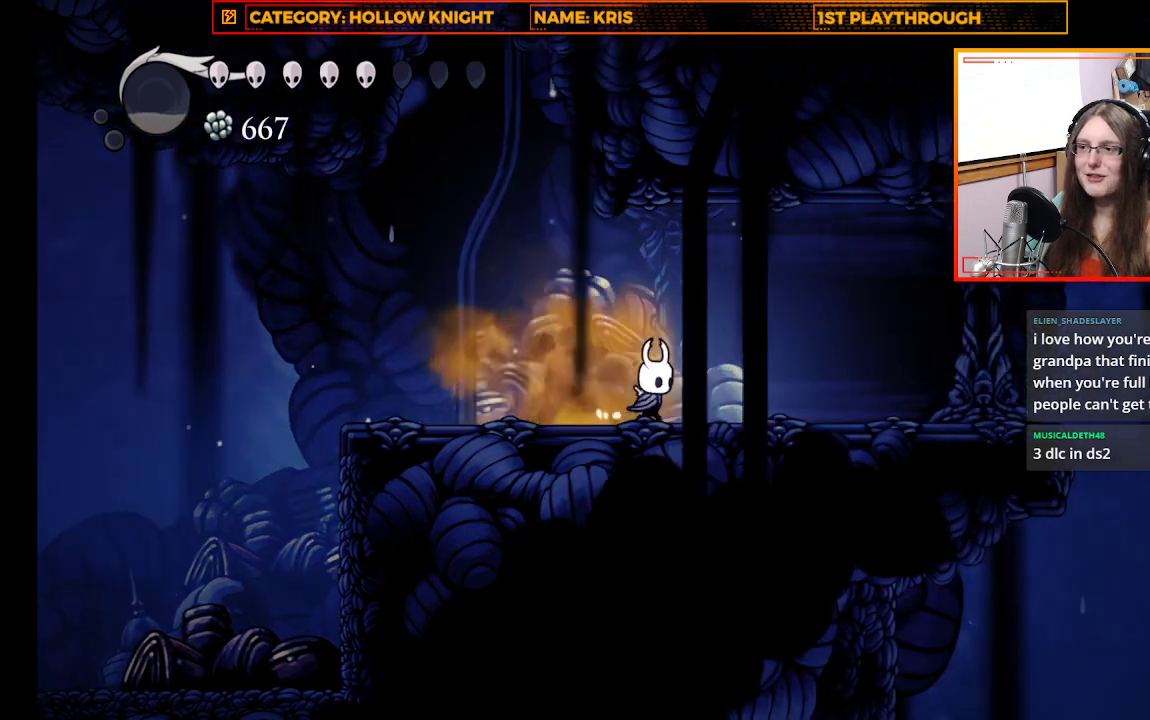
{"buttons": [], "left_stick": "center", "right_stick": "center", "events": [[367, "left_stick", "center"]]}
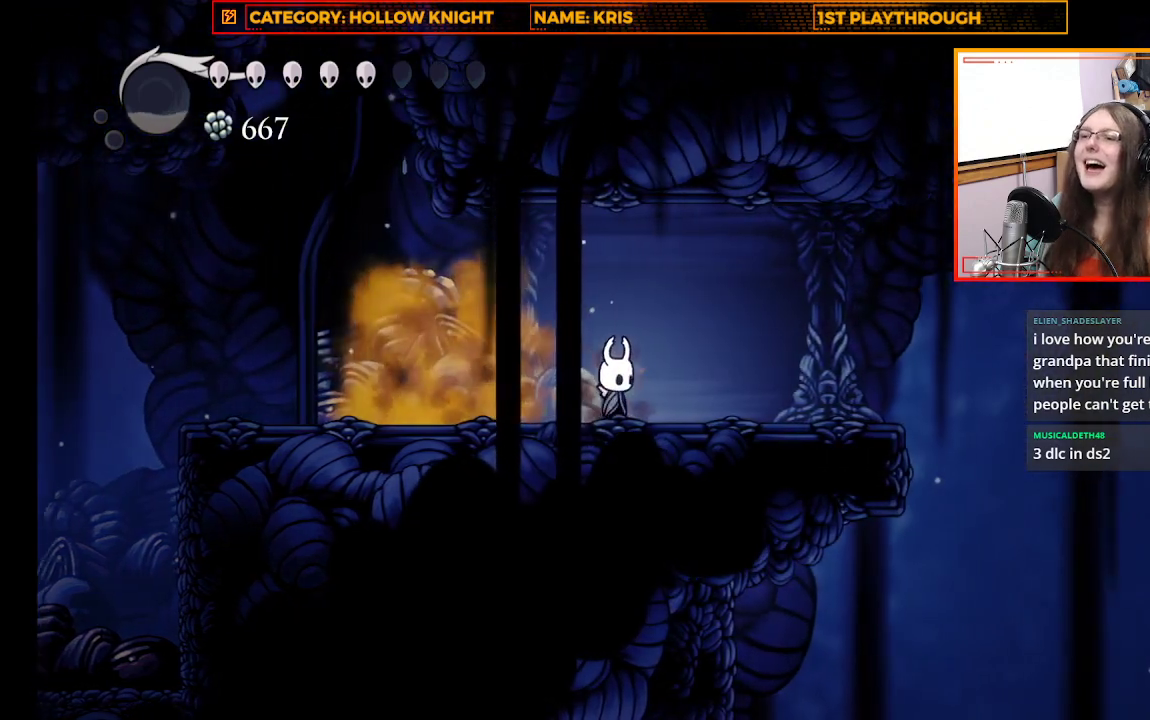
{"buttons": [], "left_stick": "center", "right_stick": "center", "events": [[100, "left_stick", "up-left"], [233, "X", "down"], [300, "left_stick", "center"], [400, "X", "up"]]}
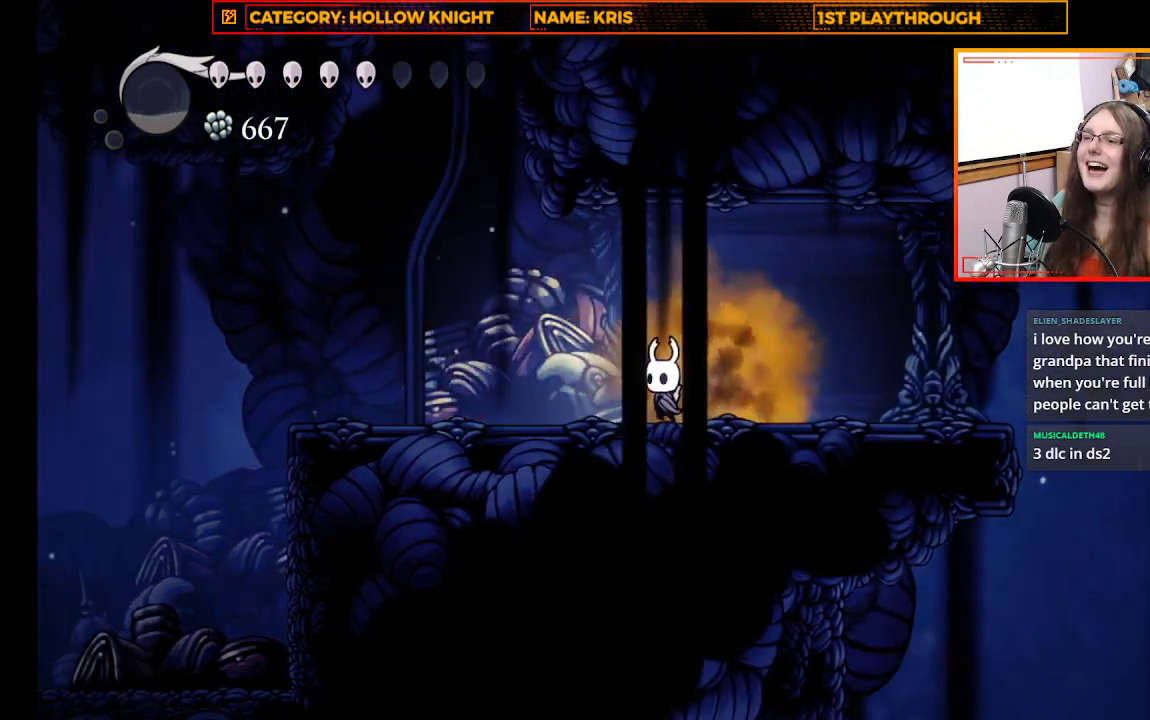
{"buttons": ["B"], "left_stick": "center", "right_stick": "center", "events": [[100, "left_stick", "left"], [333, "left_stick", "center"], [433, "B", "down"]]}
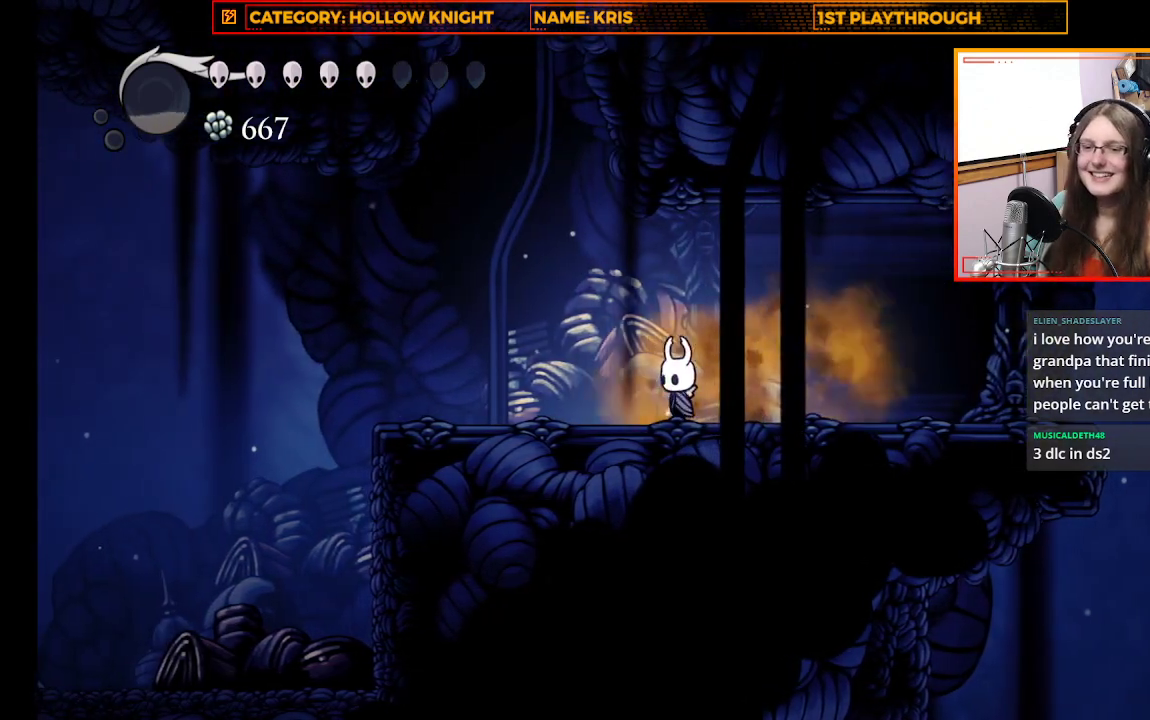
{"buttons": ["B"], "left_stick": "center", "right_stick": "center", "events": []}
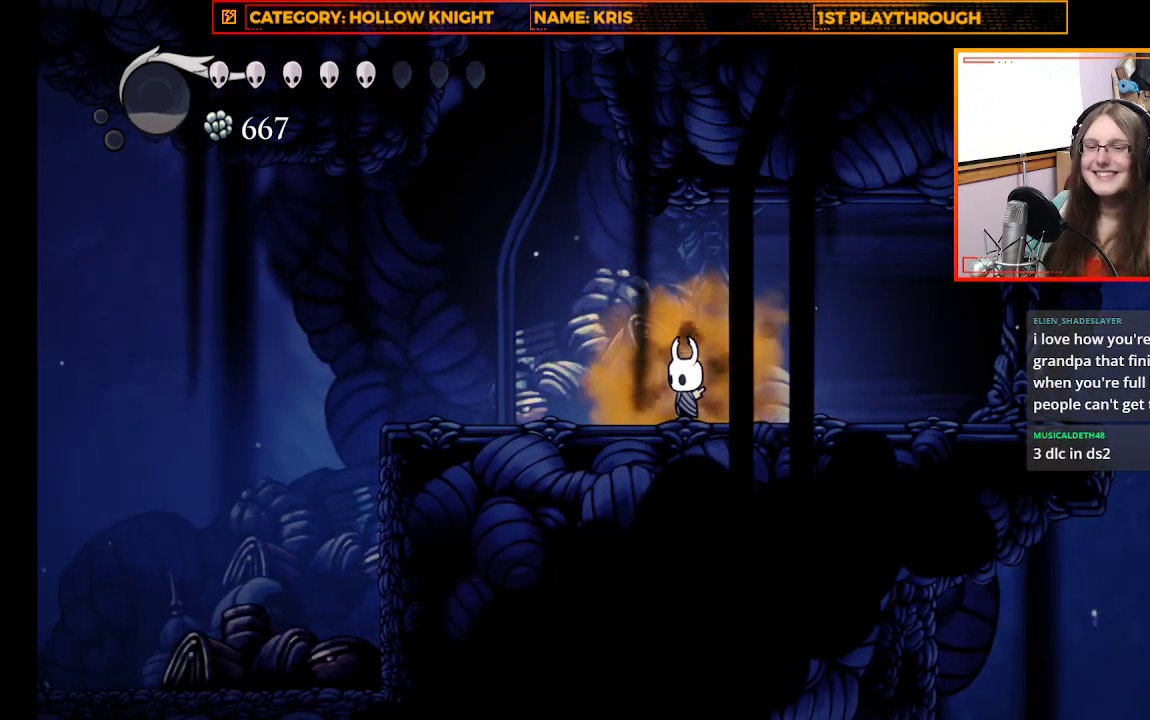
{"buttons": [], "left_stick": "center", "right_stick": "center", "events": [[467, "B", "up"]]}
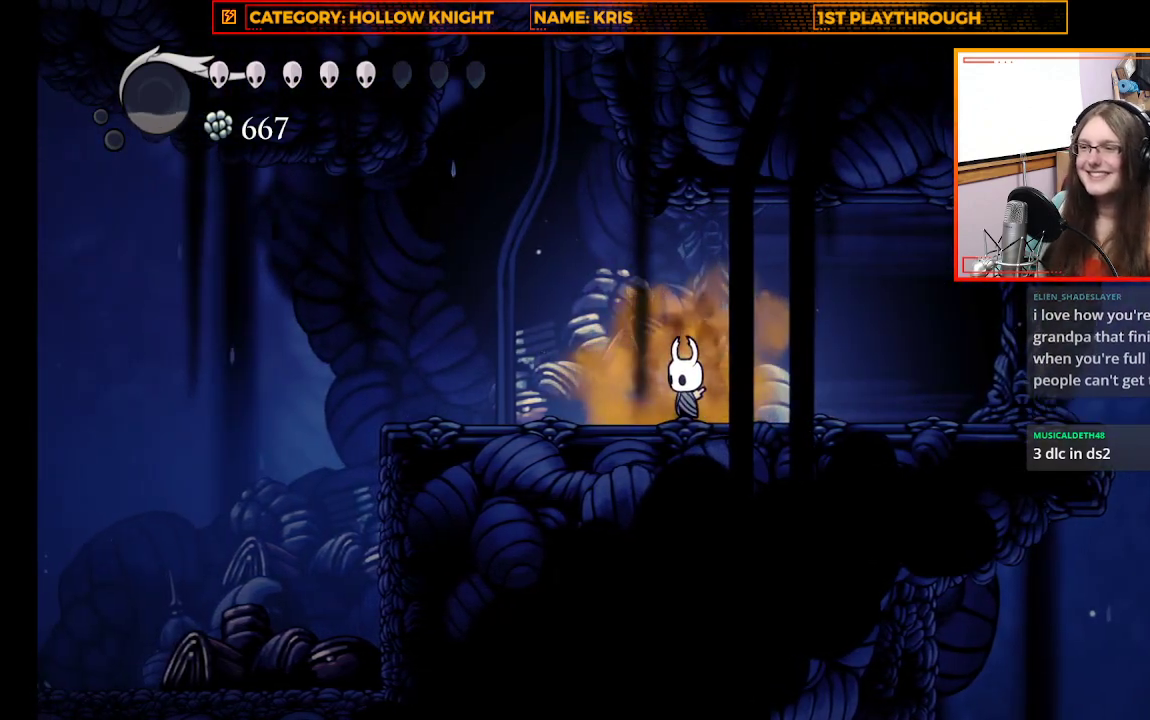
{"buttons": ["A"], "left_stick": "up", "right_stick": "center", "events": [[100, "left_stick", "up-left"], [333, "A", "down"], [400, "left_stick", "up"]]}
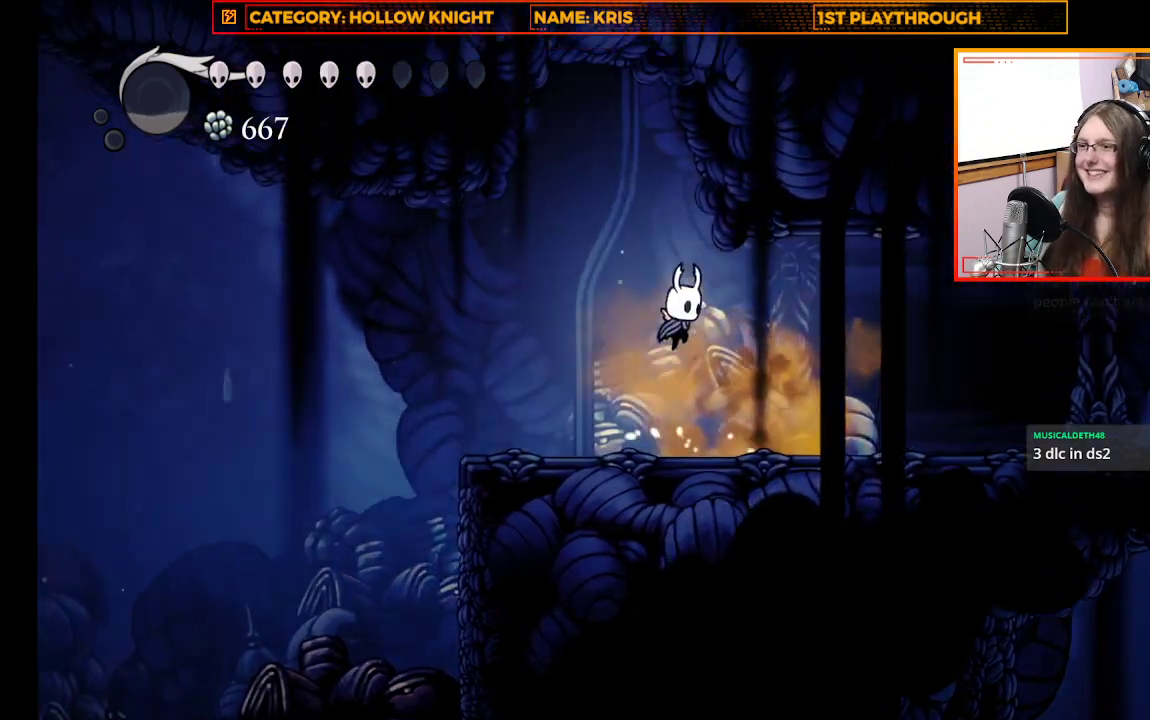
{"buttons": ["A", "R2"], "left_stick": "up-left", "right_stick": "center", "events": [[267, "R2", "down"], [300, "left_stick", "up-left"]]}
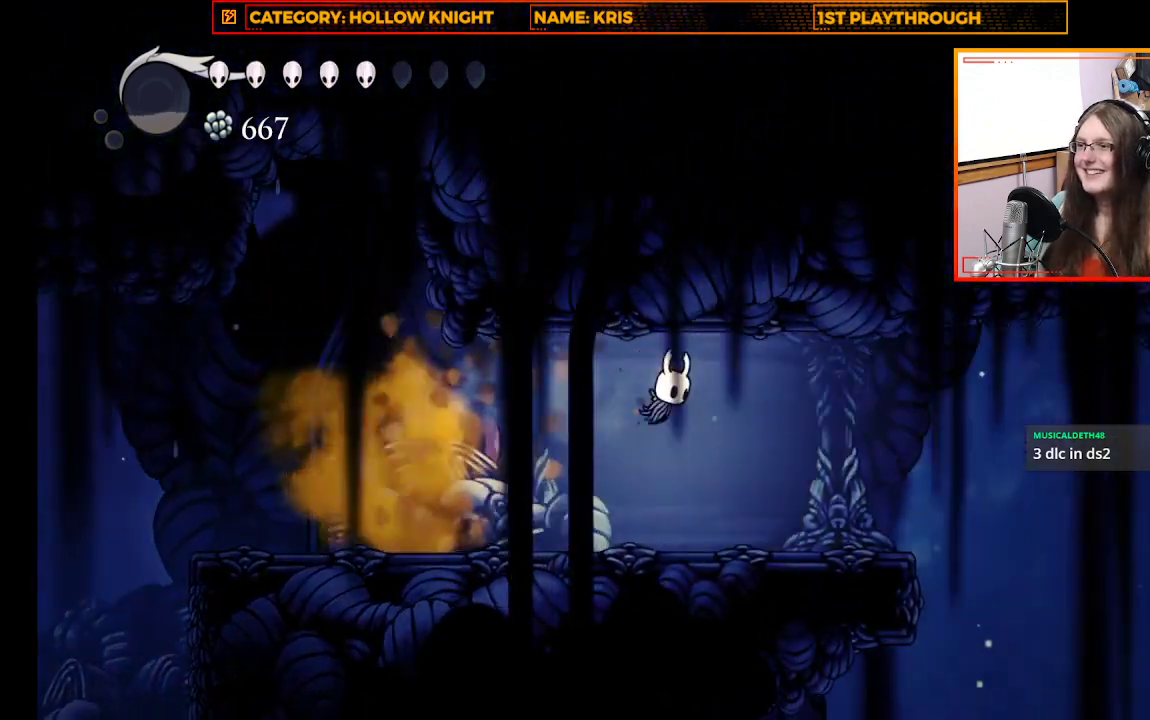
{"buttons": [], "left_stick": "up-right", "right_stick": "center", "events": [[33, "R2", "up"], [67, "A", "up"], [133, "left_stick", "up-right"], [233, "left_stick", "up"], [400, "left_stick", "up-right"]]}
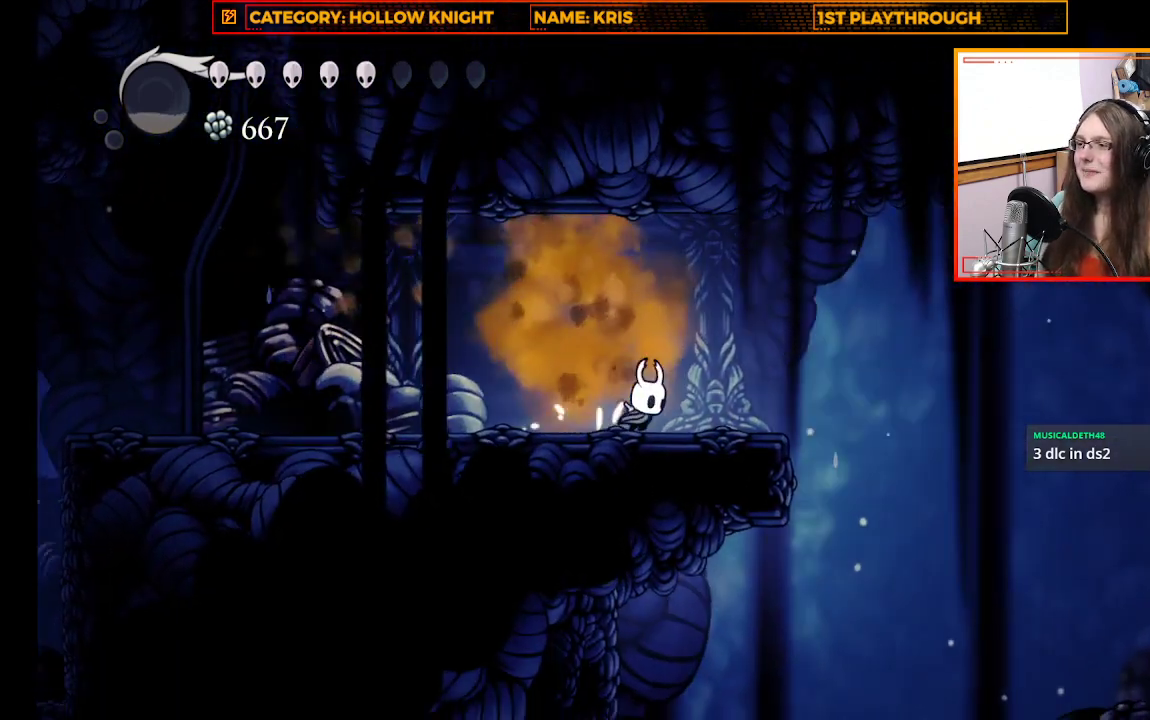
{"buttons": [], "left_stick": "center", "right_stick": "center", "events": [[167, "left_stick", "center"]]}
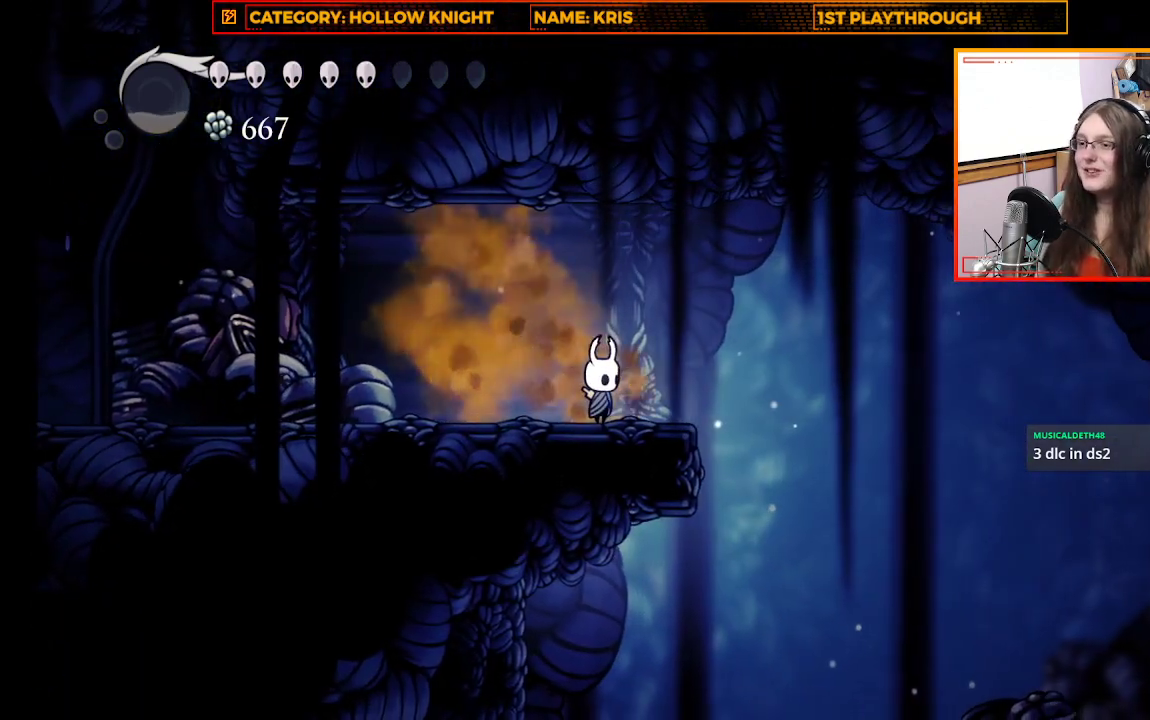
{"buttons": [], "left_stick": "center", "right_stick": "center", "events": []}
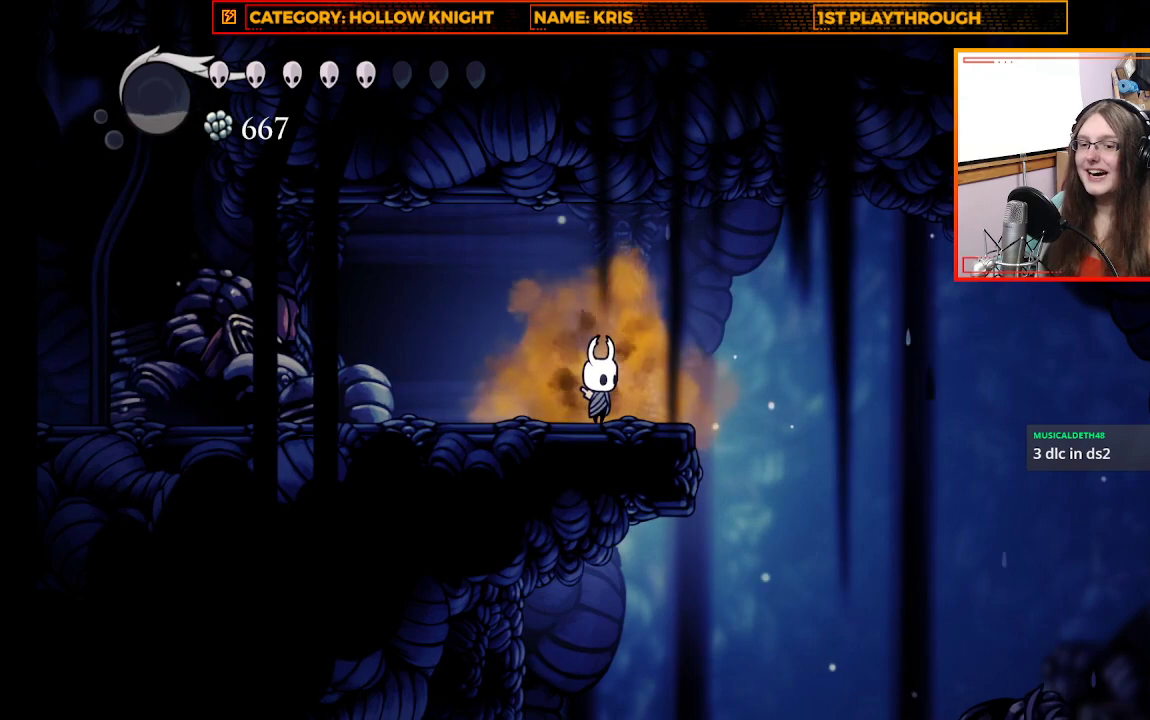
{"buttons": [], "left_stick": "center", "right_stick": "center", "events": []}
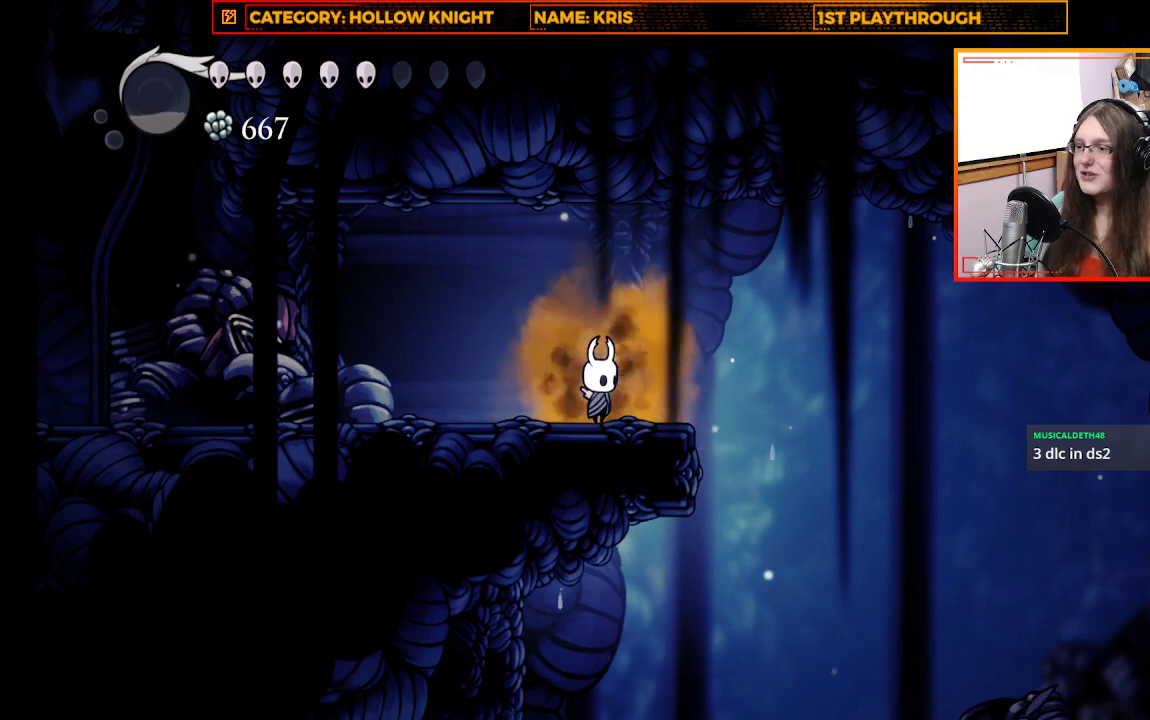
{"buttons": [], "left_stick": "center", "right_stick": "down", "events": [[100, "right_stick", "down"]]}
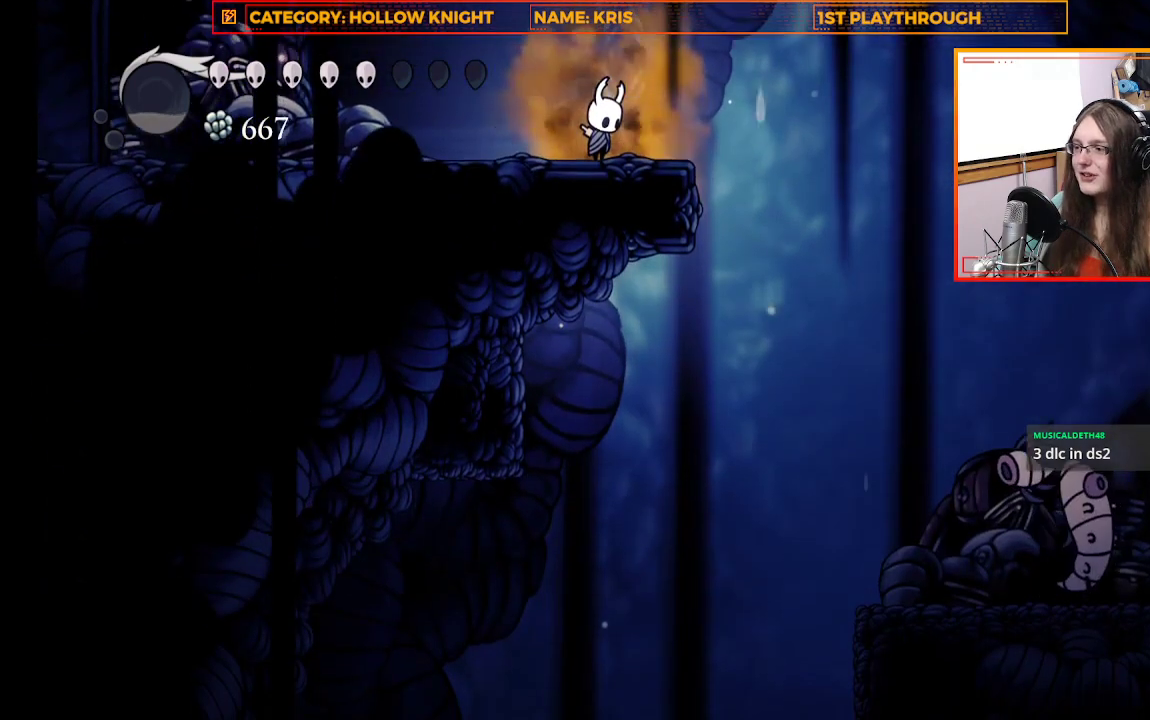
{"buttons": [], "left_stick": "right", "right_stick": "center", "events": [[300, "right_stick", "center"], [367, "left_stick", "right"]]}
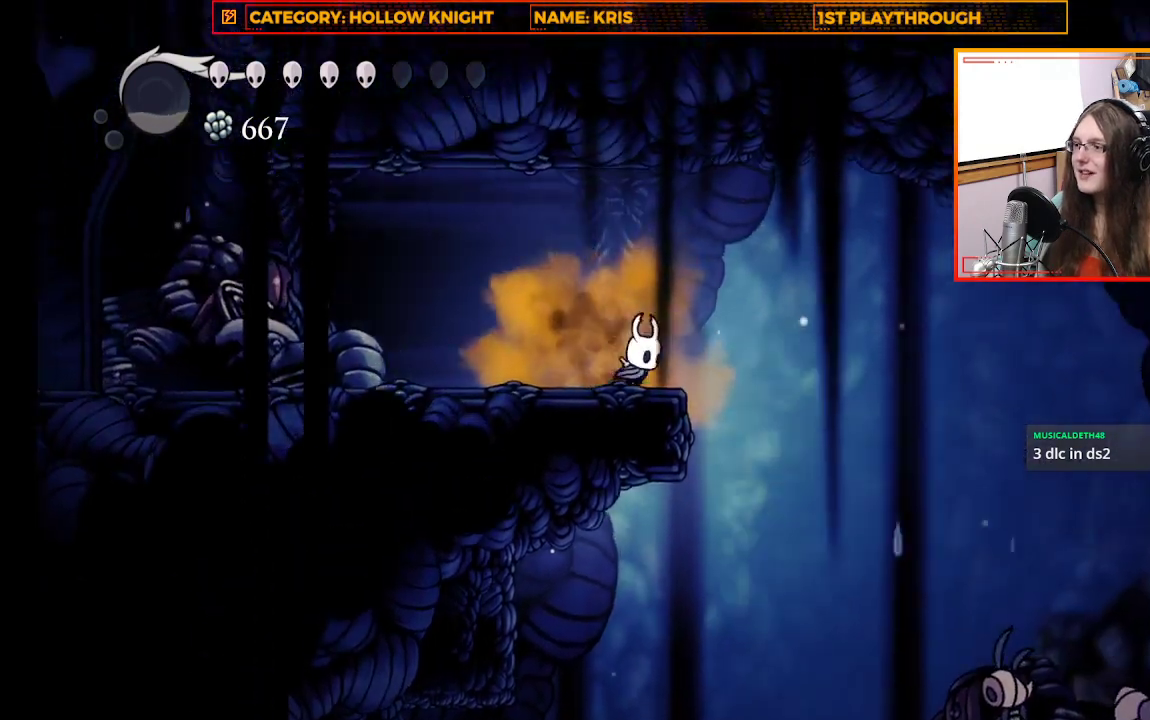
{"buttons": ["A"], "left_stick": "right", "right_stick": "center", "events": [[33, "A", "down"]]}
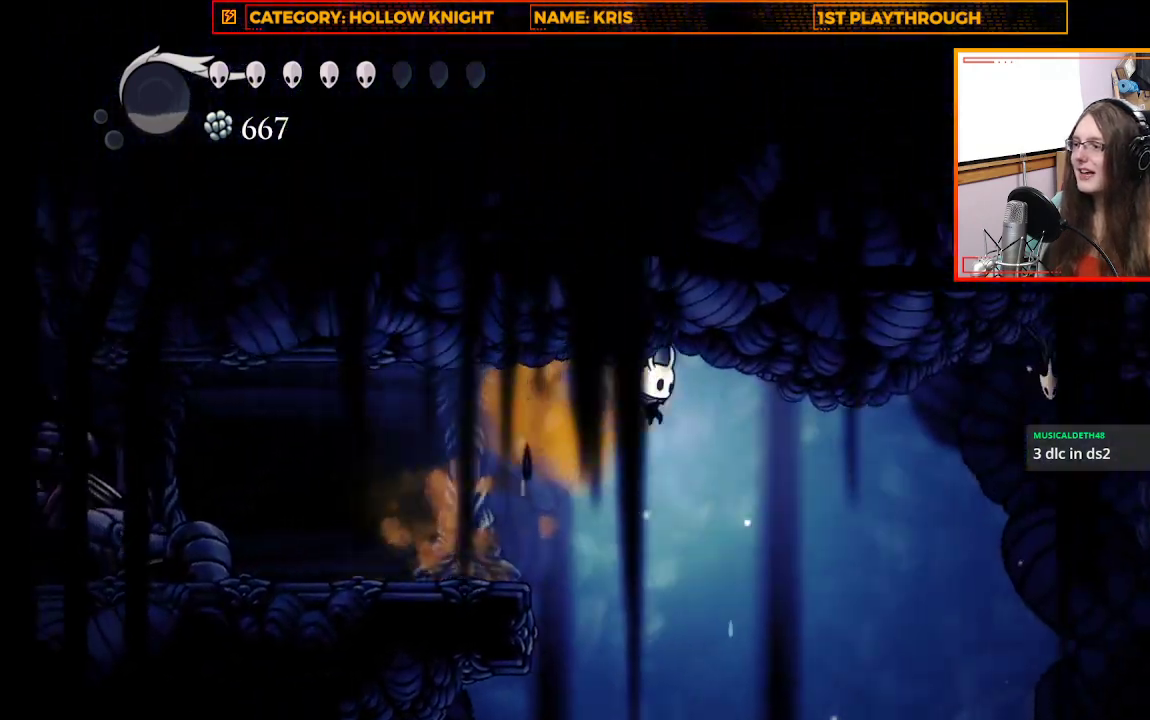
{"buttons": ["X", "L3"], "left_stick": "down", "right_stick": "center", "events": [[33, "A", "up"], [167, "left_stick", "down-right"], [400, "X", "down"], [467, "L3", "down"], [467, "left_stick", "down"]]}
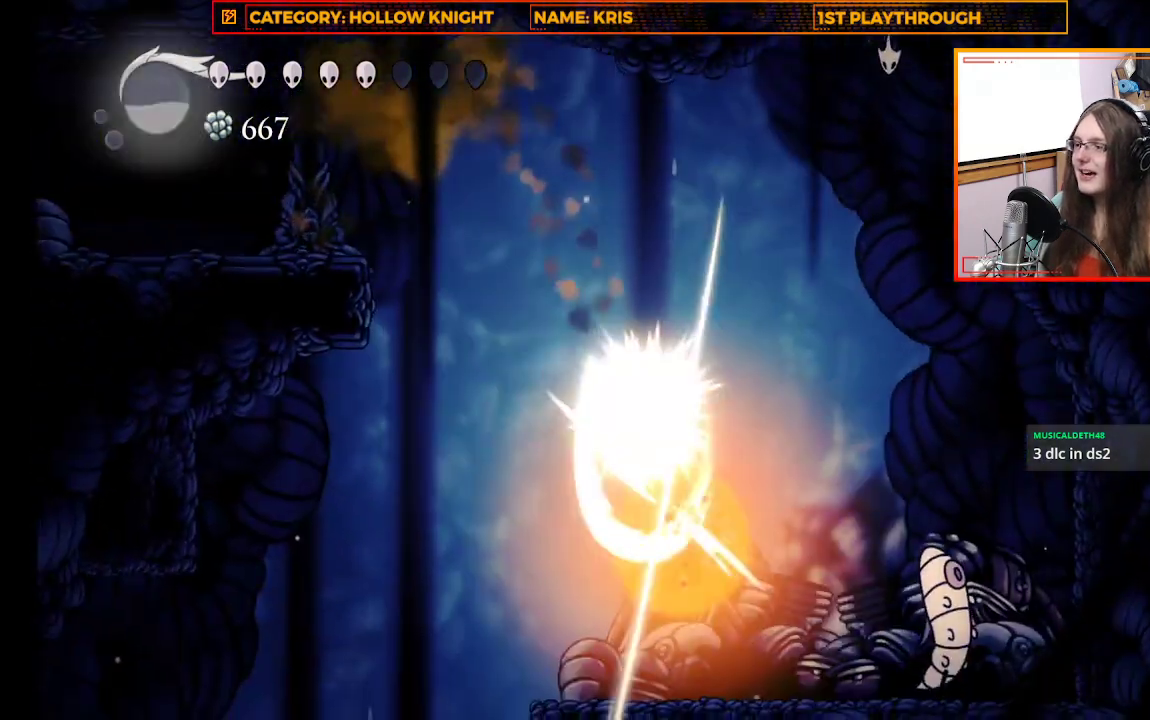
{"buttons": [], "left_stick": "center", "right_stick": "center", "events": [[233, "X", "up"], [300, "L3", "up"], [333, "left_stick", "down-right"], [467, "left_stick", "center"]]}
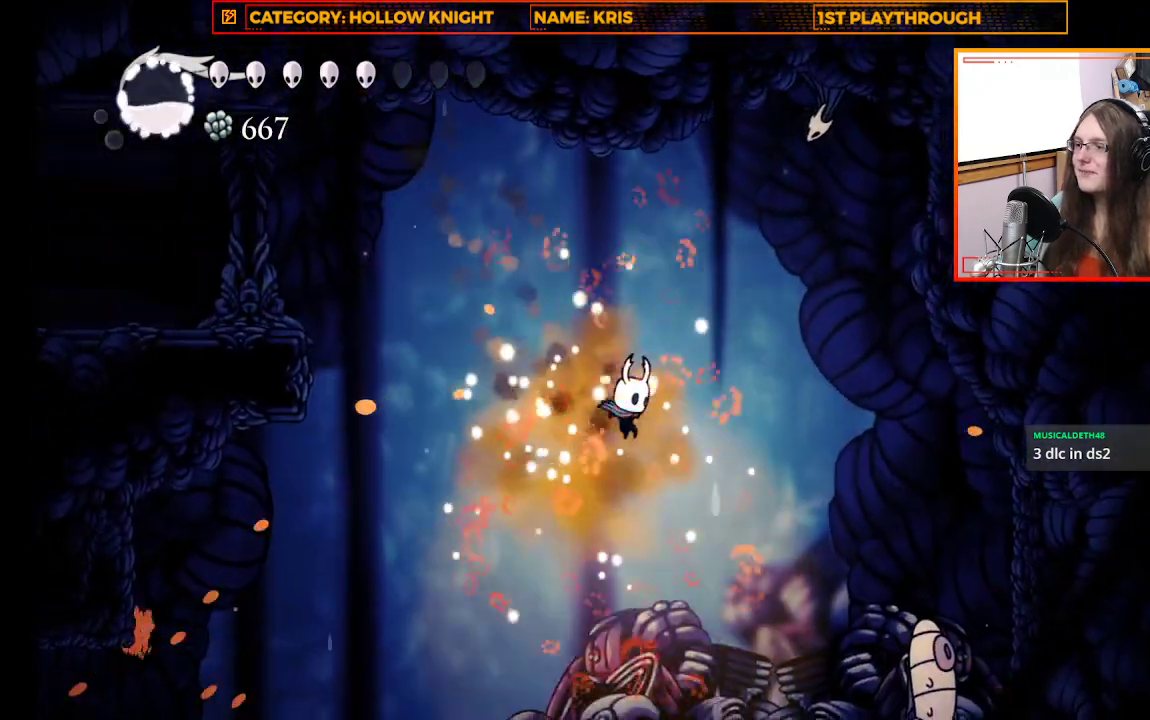
{"buttons": [], "left_stick": "right", "right_stick": "center", "events": [[400, "left_stick", "right"]]}
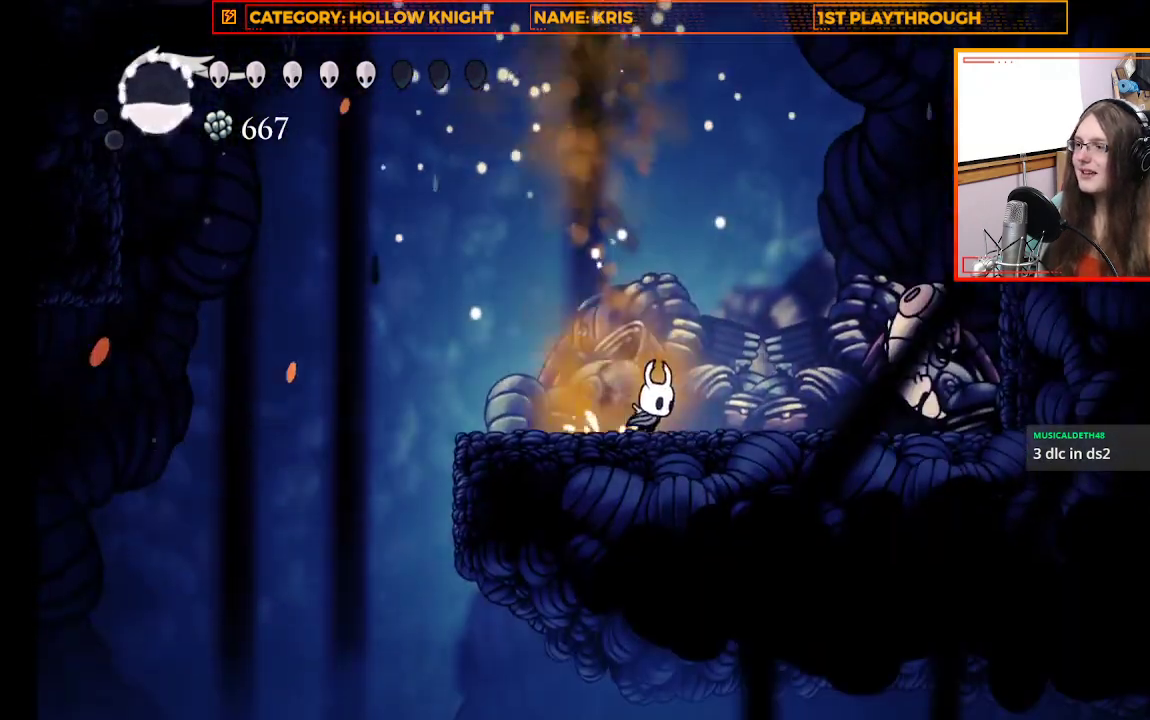
{"buttons": [], "left_stick": "left", "right_stick": "center", "events": [[133, "left_stick", "center"], [267, "left_stick", "up-left"], [333, "left_stick", "left"]]}
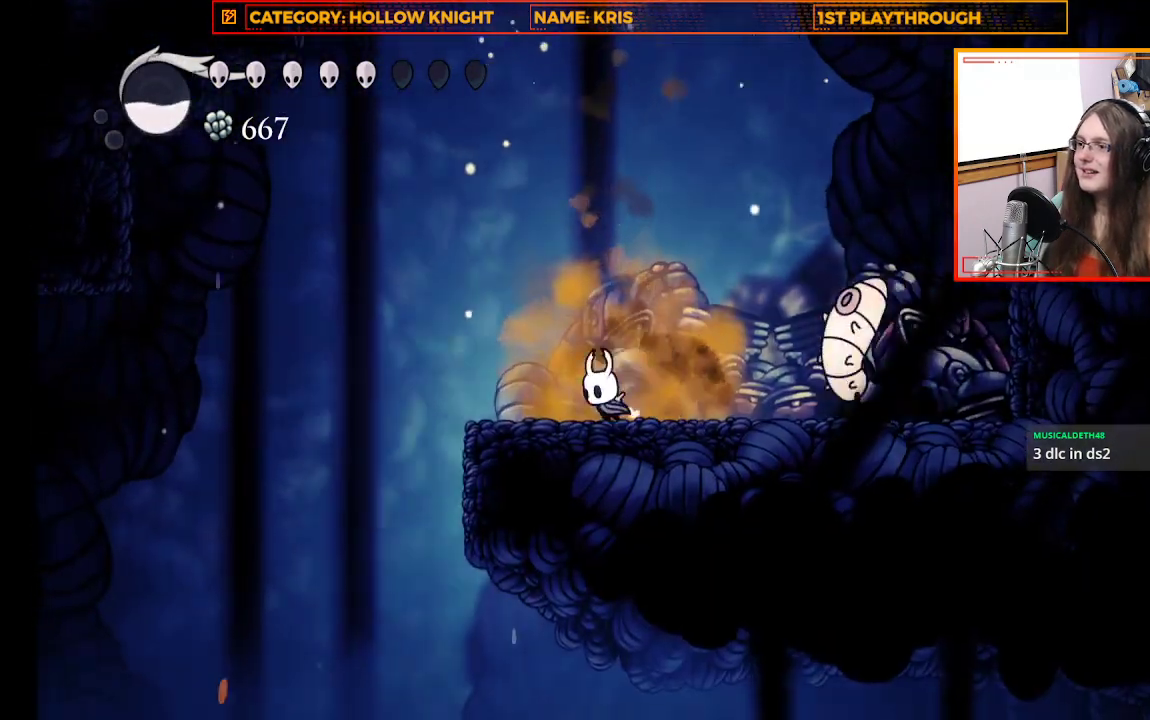
{"buttons": ["A"], "left_stick": "up-left", "right_stick": "center", "events": [[167, "A", "down"], [367, "left_stick", "up-left"]]}
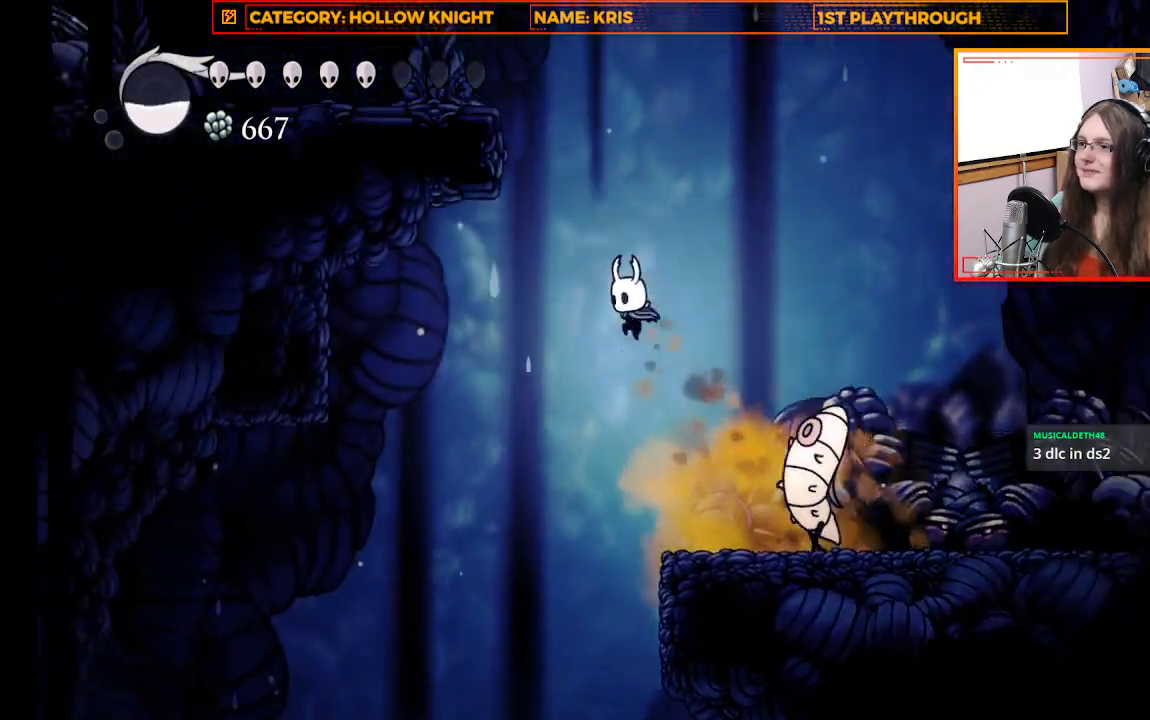
{"buttons": ["A", "R2"], "left_stick": "up-left", "right_stick": "center", "events": [[167, "R2", "down"]]}
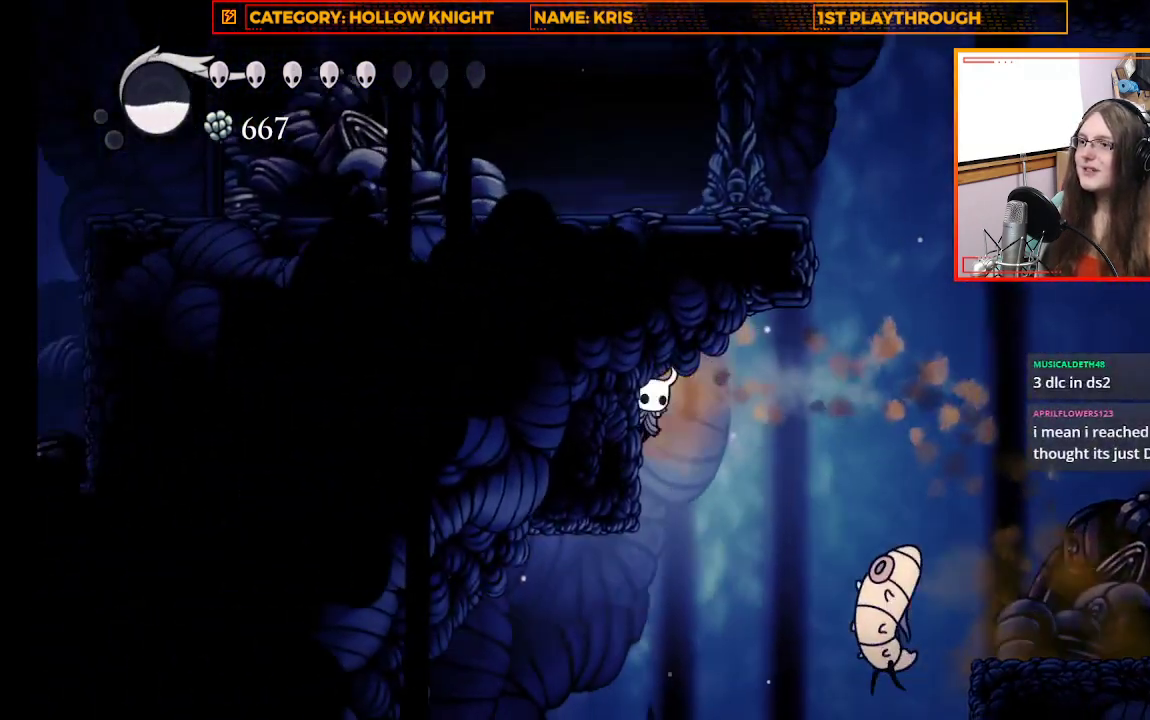
{"buttons": ["A"], "left_stick": "up-left", "right_stick": "center", "events": [[33, "A", "up"], [33, "R2", "up"], [200, "A", "down"]]}
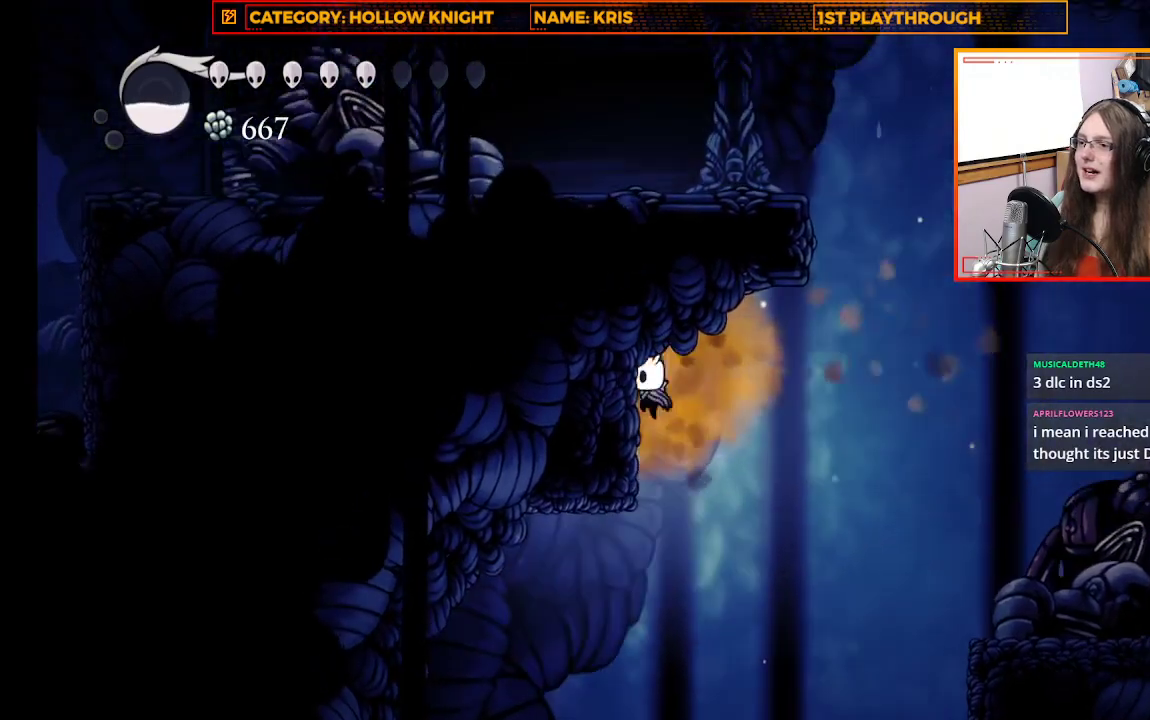
{"buttons": ["A"], "left_stick": "up-right", "right_stick": "center", "events": [[67, "A", "up"], [167, "left_stick", "up-right"], [267, "A", "down"]]}
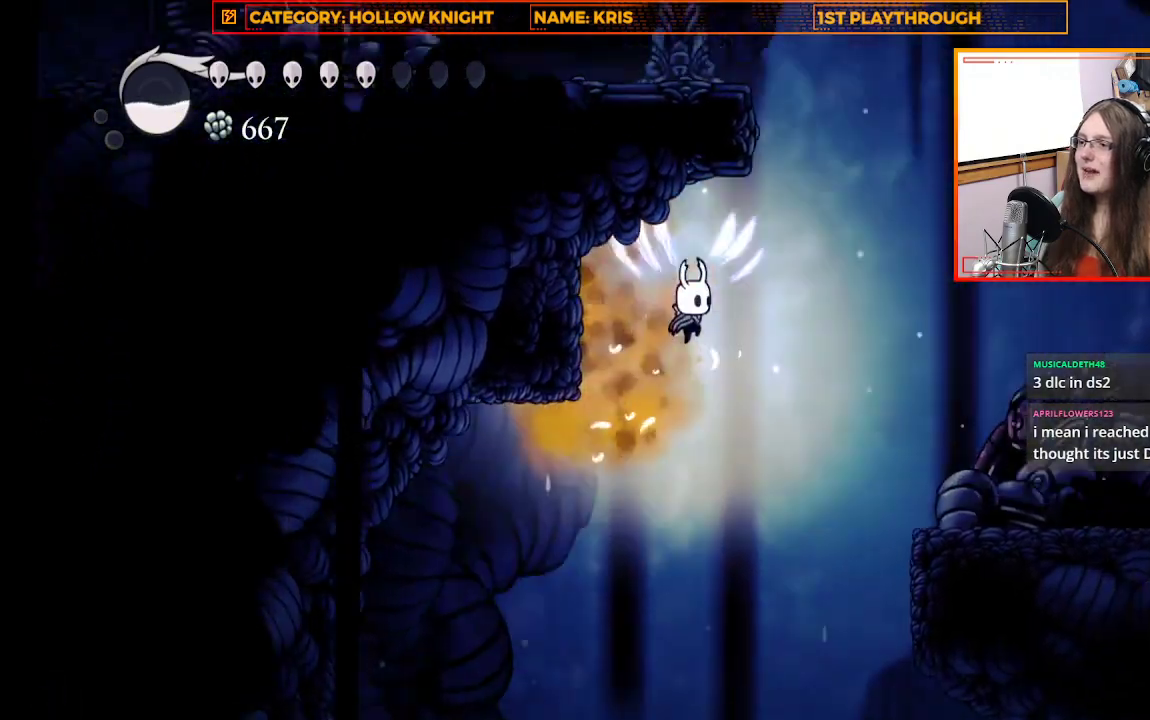
{"buttons": [], "left_stick": "up-right", "right_stick": "center", "events": [[333, "A", "up"]]}
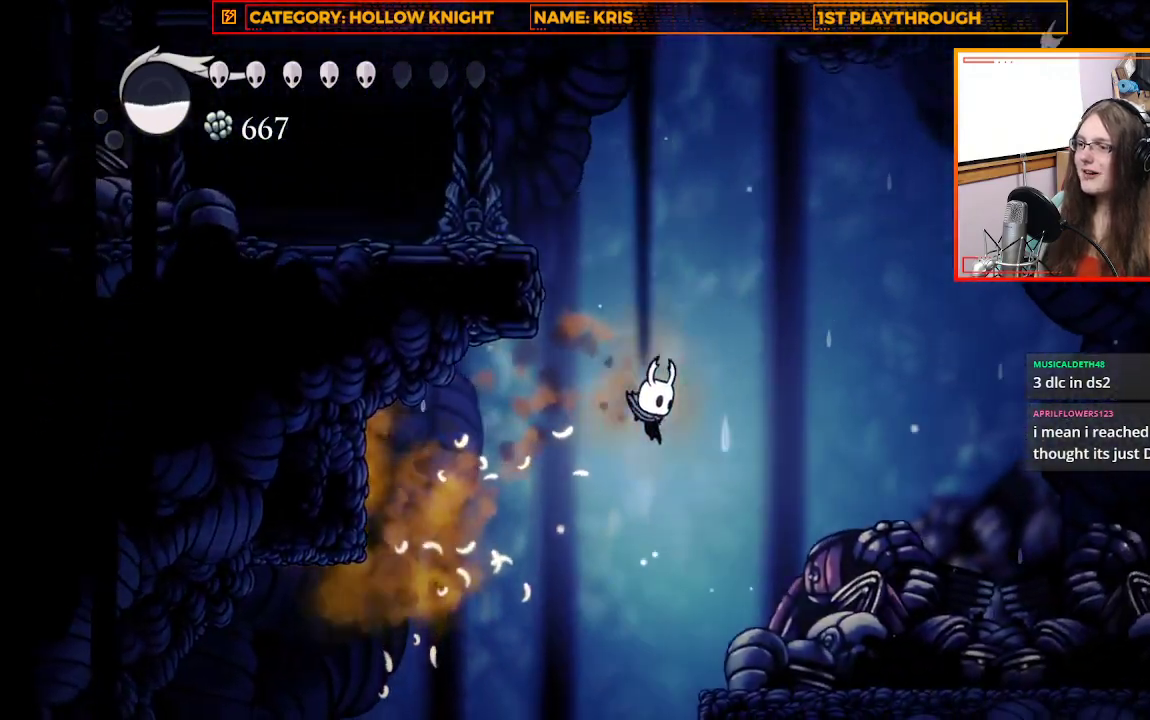
{"buttons": [], "left_stick": "center", "right_stick": "down", "events": [[200, "left_stick", "right"], [367, "left_stick", "center"], [400, "right_stick", "down"]]}
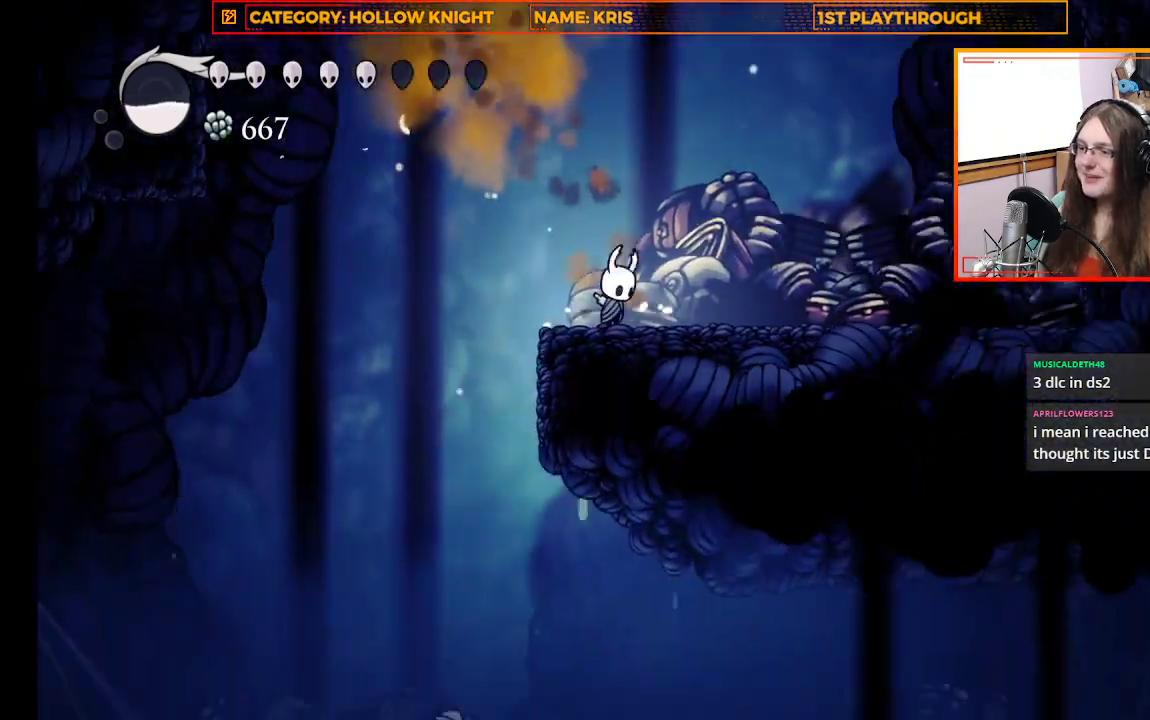
{"buttons": [], "left_stick": "left", "right_stick": "down", "events": [[500, "left_stick", "left"]]}
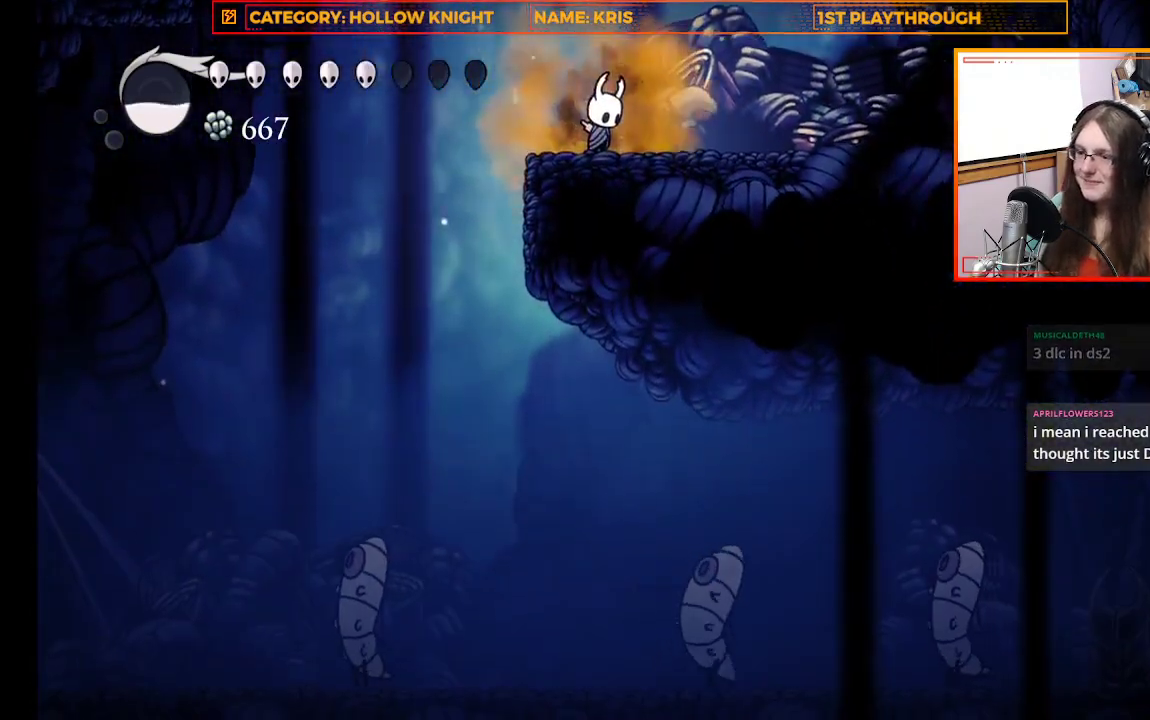
{"buttons": [], "left_stick": "center", "right_stick": "center", "events": [[67, "right_stick", "center"], [500, "left_stick", "center"]]}
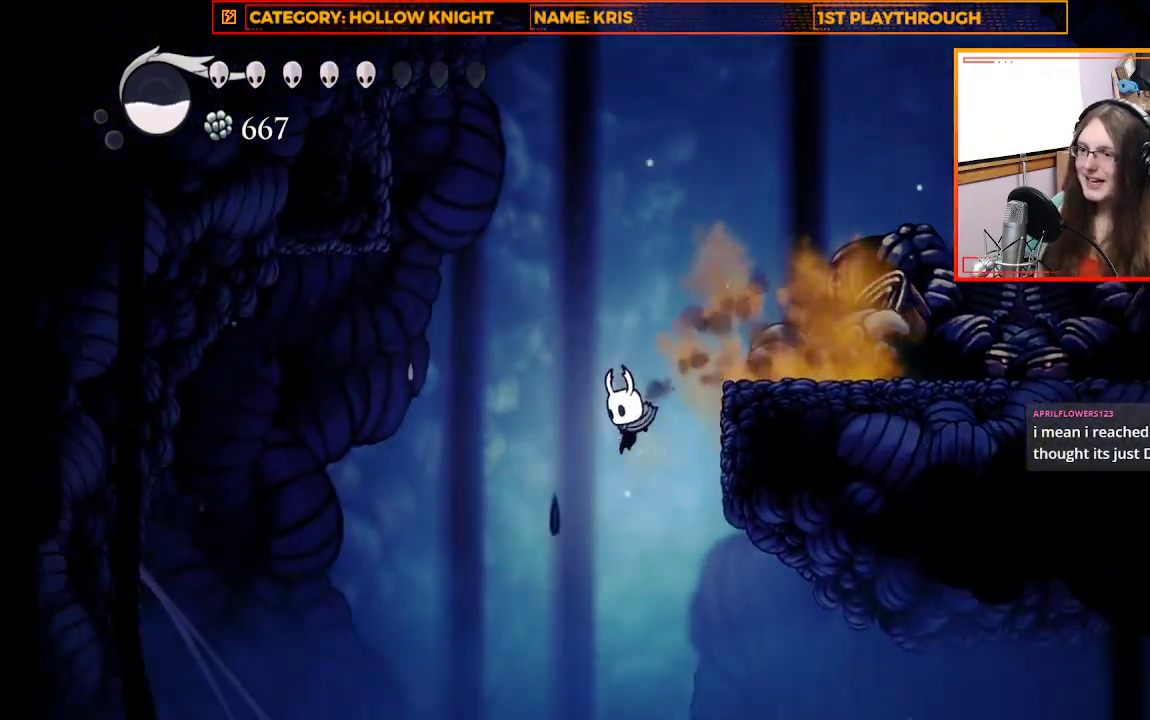
{"buttons": ["X"], "left_stick": "left", "right_stick": "center", "events": [[333, "left_stick", "up-left"], [467, "X", "down"], [467, "left_stick", "left"]]}
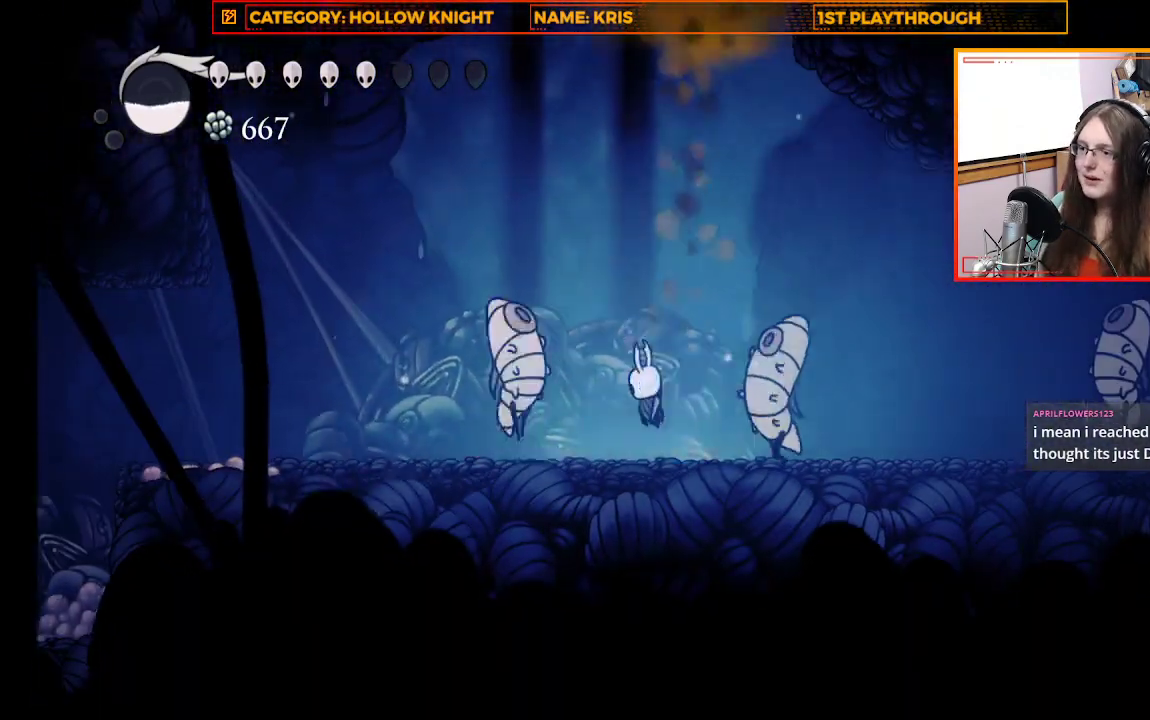
{"buttons": ["A"], "left_stick": "center", "right_stick": "center", "events": [[200, "A", "down"], [267, "X", "up"], [267, "left_stick", "right"], [333, "left_stick", "center"]]}
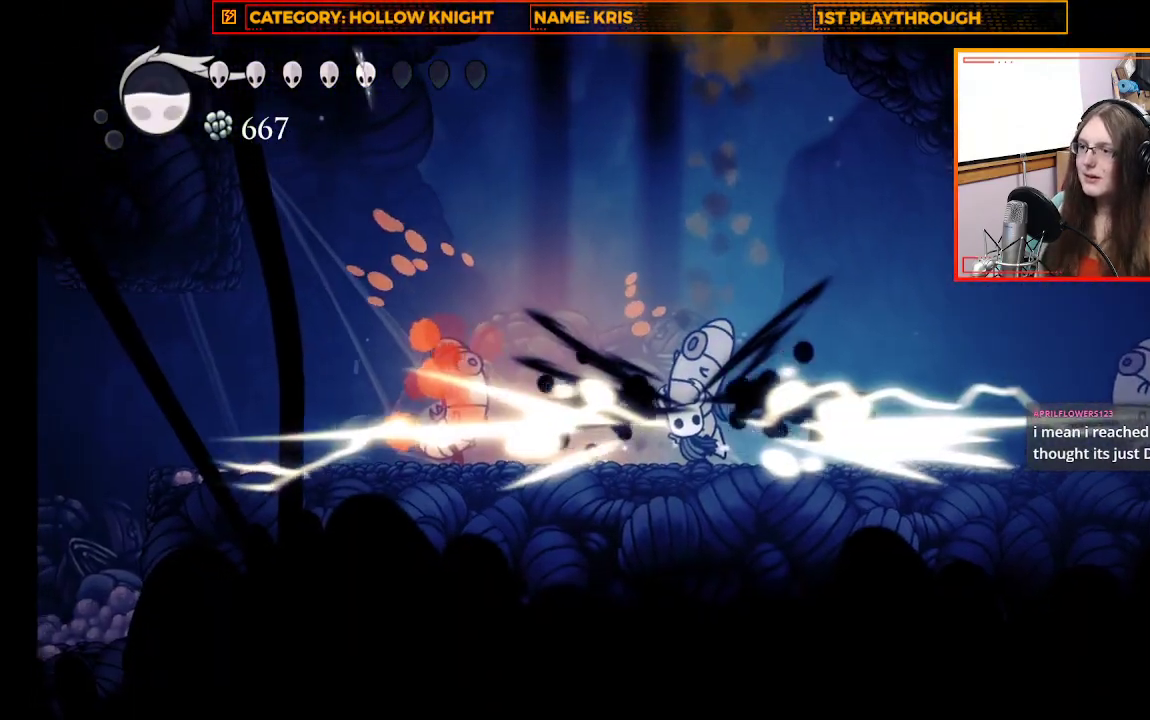
{"buttons": ["X"], "left_stick": "center", "right_stick": "center", "events": [[133, "A", "up"], [367, "X", "down"]]}
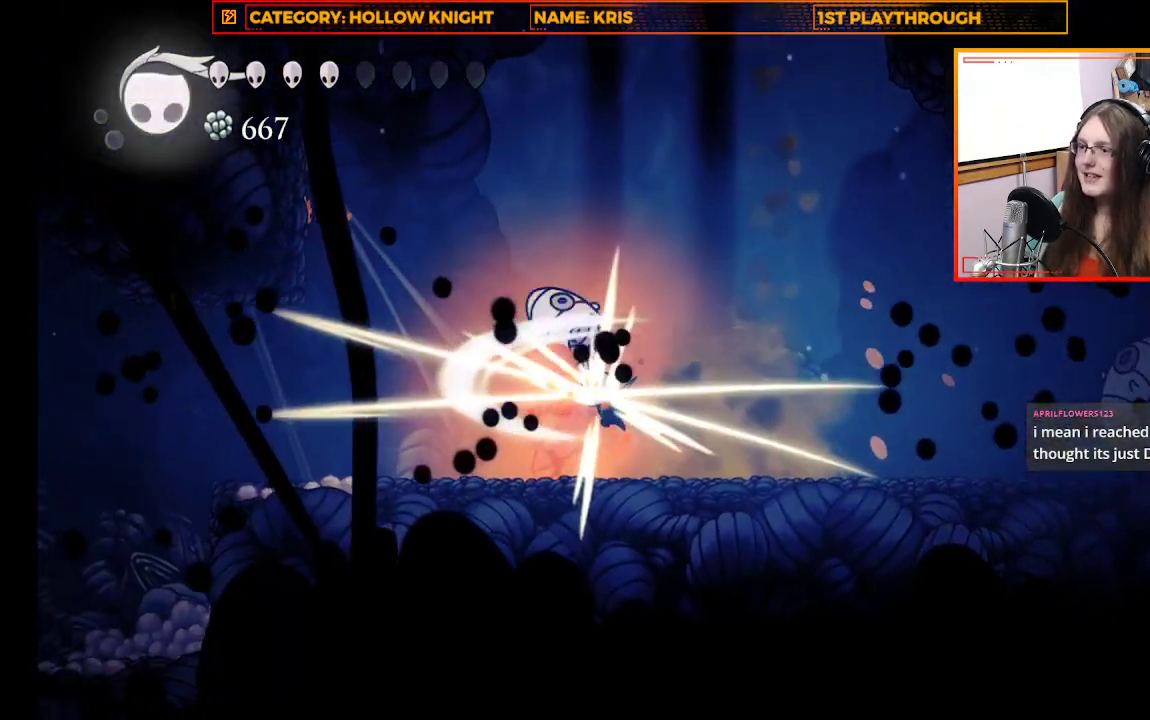
{"buttons": ["A"], "left_stick": "up-left", "right_stick": "center", "events": [[67, "X", "up"], [433, "A", "down"], [467, "left_stick", "up-left"]]}